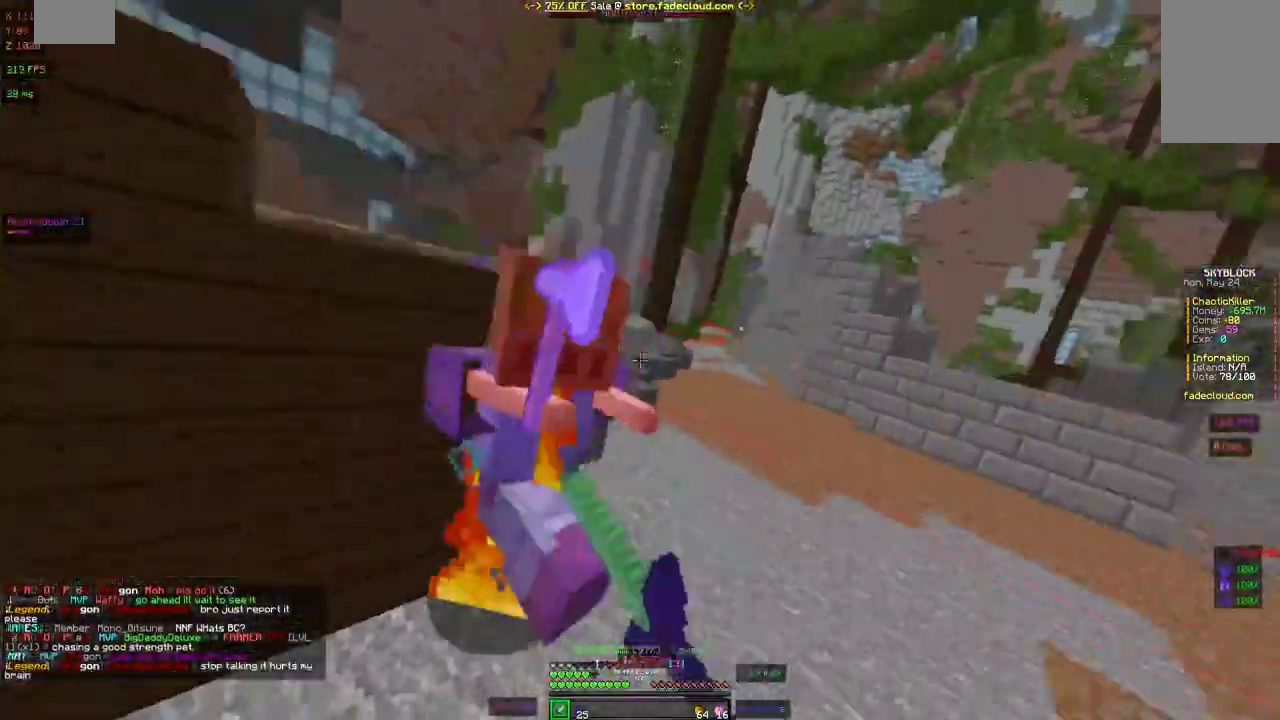
Gameplay with keyboard and mouse; each line is a JSON object with the keys and mouse buttons held at the frame after it. "events" lists presses ("down") and releases ("up") of "a", "d", "s", "space", "w", "mouse_left" and "mouse_right" between this image and that frame as [ms after this image, input, new state], when the widget could be followed in between. "mouse_left", "mouse_right" = the "left", "right" buttons of the "mouse" list. No other keys are recorded. Fast repeated clicks can show as one long hold. Mouse movement is not recorded.
{"keys": ["w"], "mouse": ["left"], "events": [[100, "mouse_left", "down"], [150, "mouse_left", "up"], [300, "mouse_left", "down"], [350, "mouse_left", "up"], [350, "w", "down"], [400, "a", "up"], [450, "mouse_left", "down"]]}
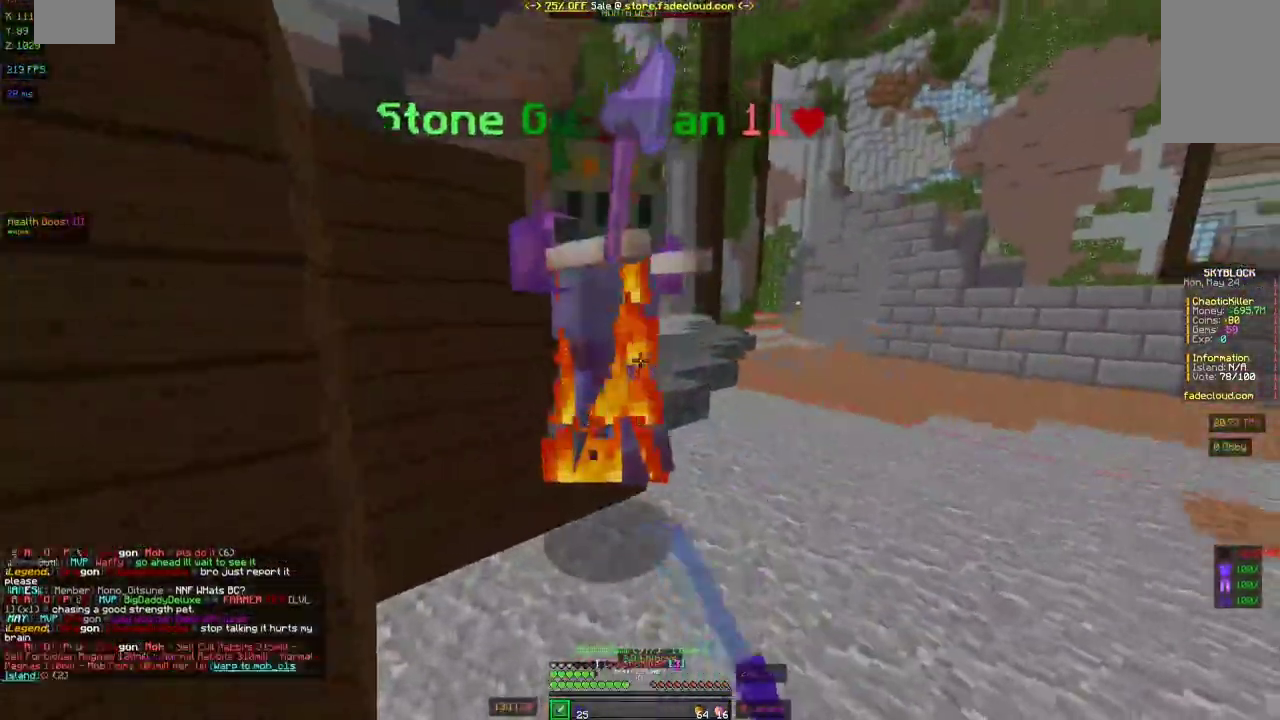
{"keys": ["w"], "mouse": [], "events": [[50, "a", "down"], [50, "mouse_left", "up"], [117, "w", "up"], [150, "mouse_left", "down"], [150, "mouse_right", "down"], [200, "mouse_left", "up"], [250, "mouse_right", "up"], [350, "mouse_left", "down"], [400, "a", "up"], [450, "mouse_left", "up"], [450, "w", "down"]]}
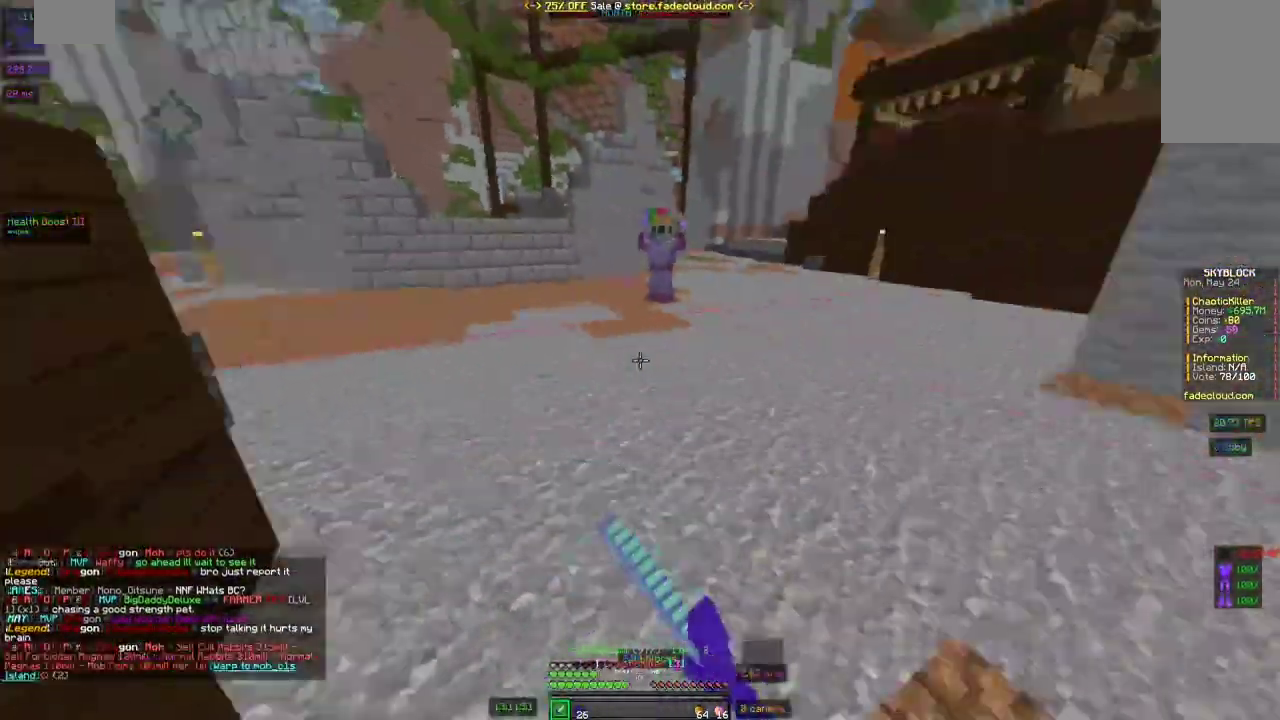
{"keys": ["a"], "mouse": [], "events": [[350, "a", "down"], [400, "mouse_left", "down"], [500, "mouse_left", "up"], [500, "w", "up"]]}
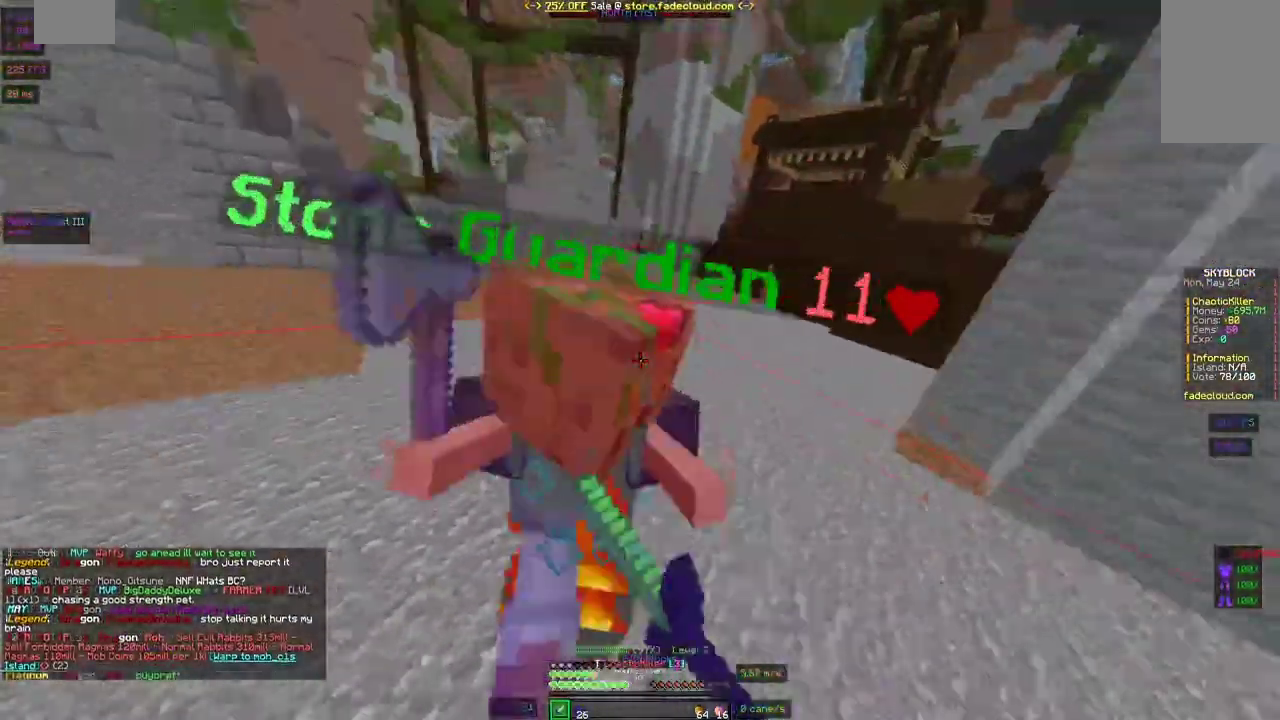
{"keys": [], "mouse": ["left"], "events": [[100, "mouse_left", "down"], [150, "mouse_left", "up"], [233, "mouse_left", "down"], [367, "a", "up"], [367, "mouse_left", "up"], [450, "mouse_left", "down"]]}
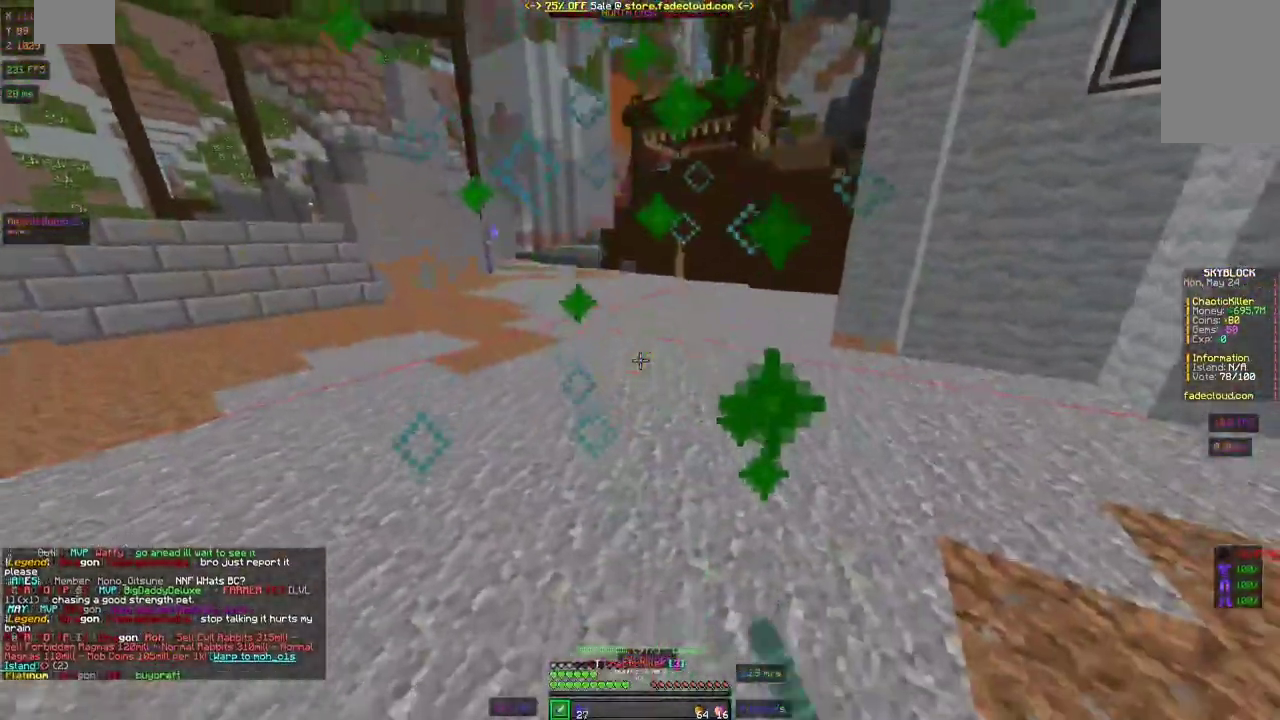
{"keys": ["w"], "mouse": [], "events": [[50, "mouse_left", "up"], [150, "mouse_left", "down"], [233, "mouse_left", "up"], [350, "w", "down"]]}
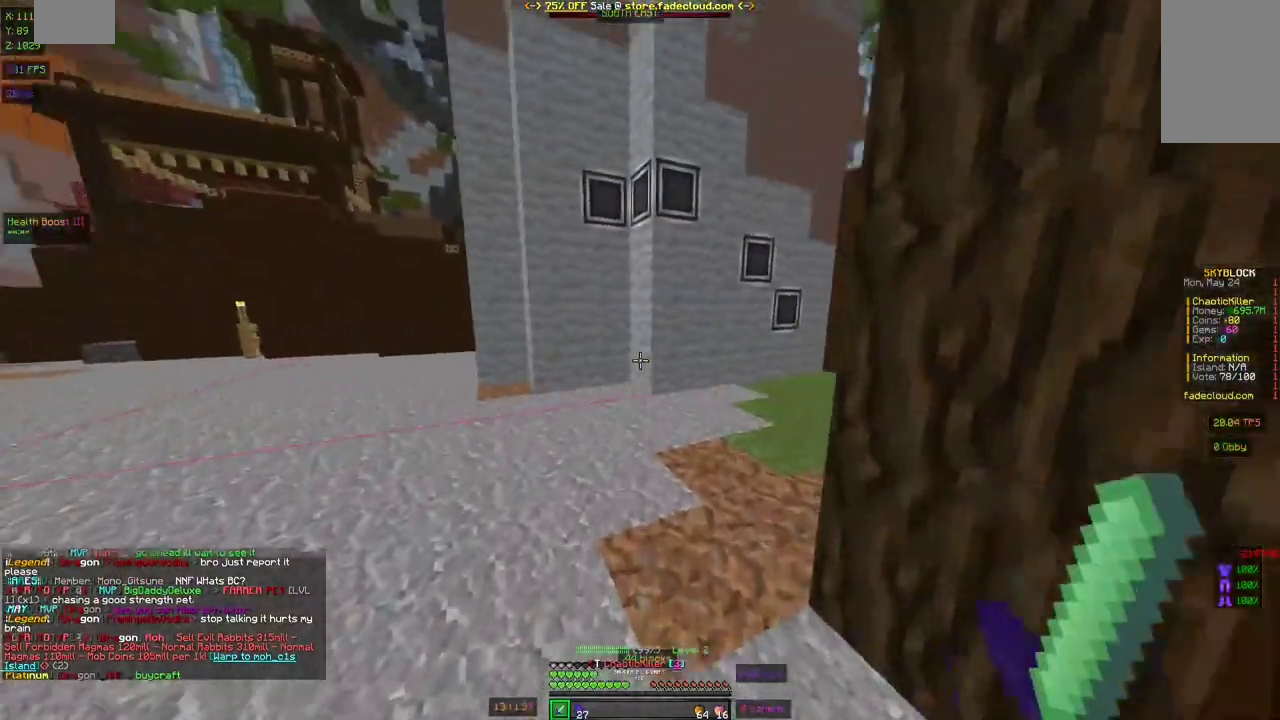
{"keys": ["a", "w"], "mouse": [], "events": [[450, "a", "down"]]}
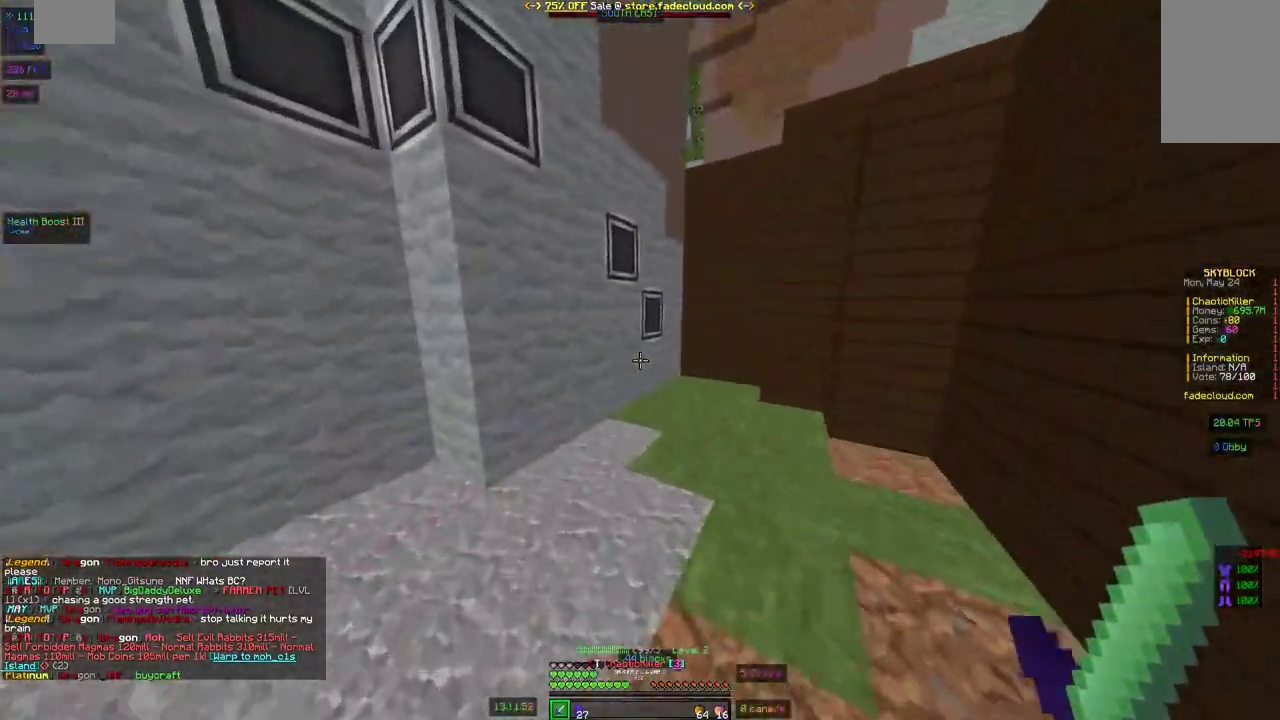
{"keys": ["a", "w"], "mouse": [], "events": []}
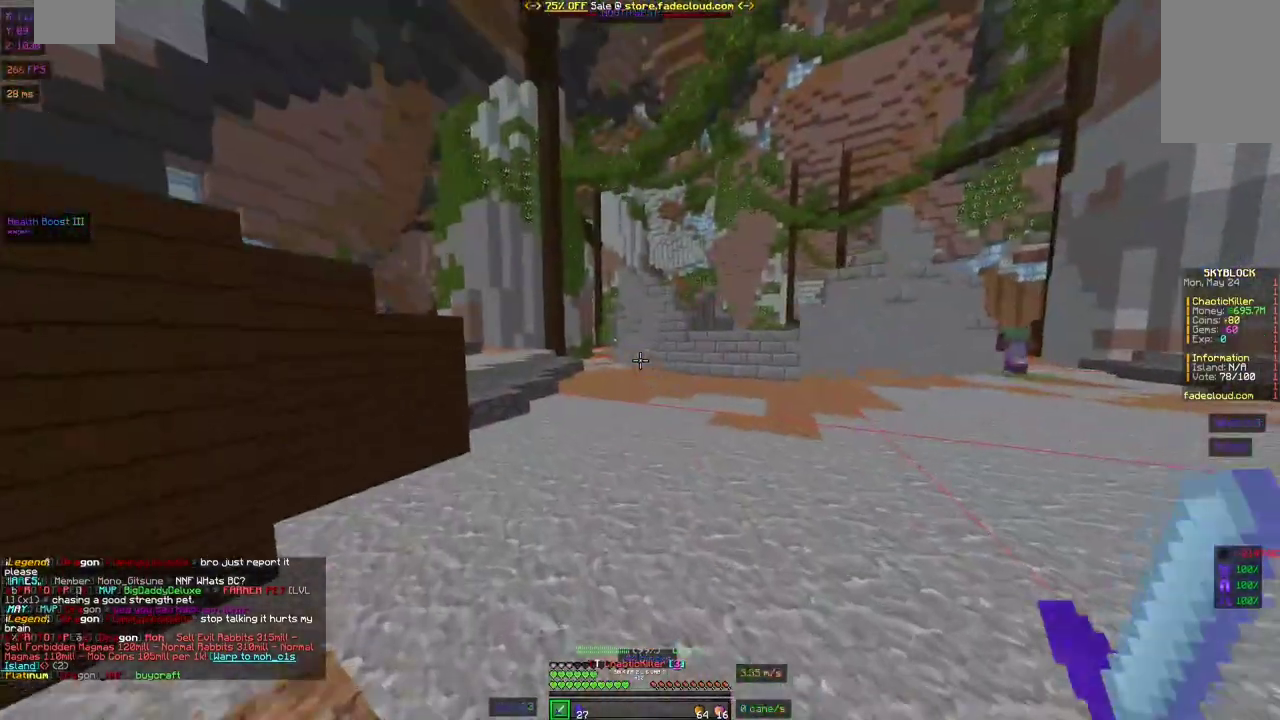
{"keys": ["space", "w"], "mouse": [], "events": [[50, "a", "up"], [100, "space", "down"]]}
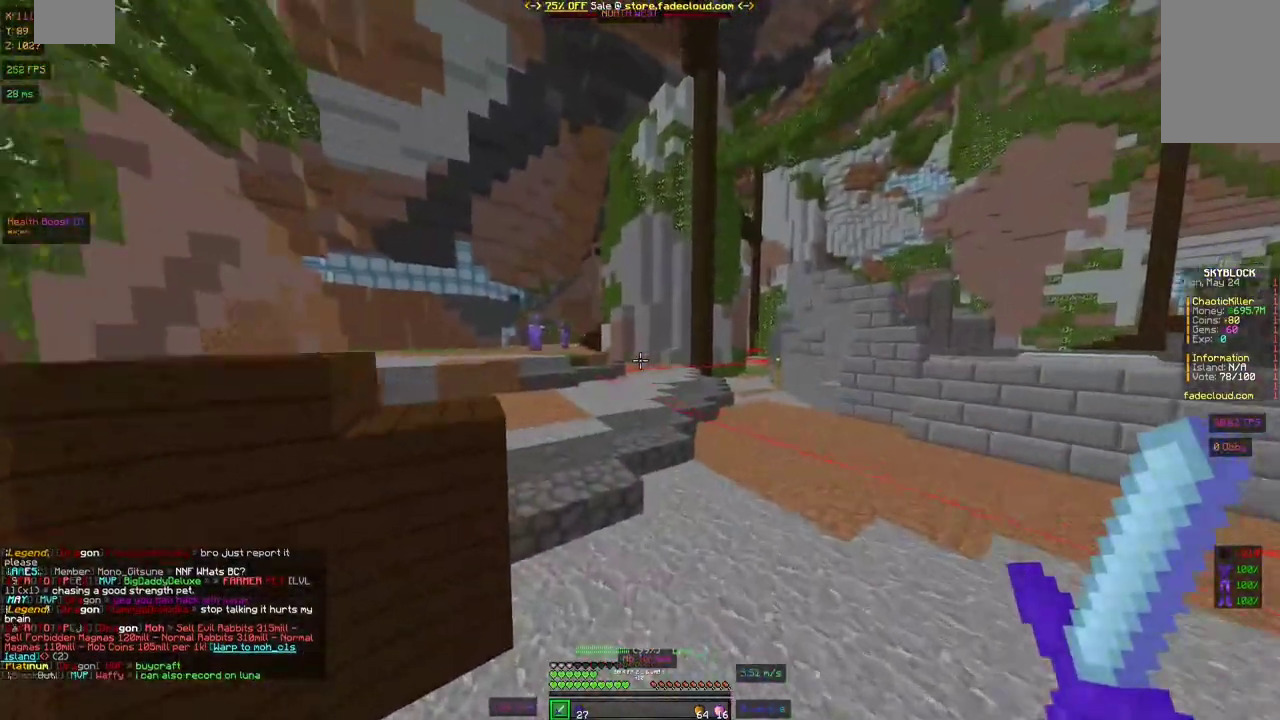
{"keys": ["space", "w"], "mouse": [], "events": []}
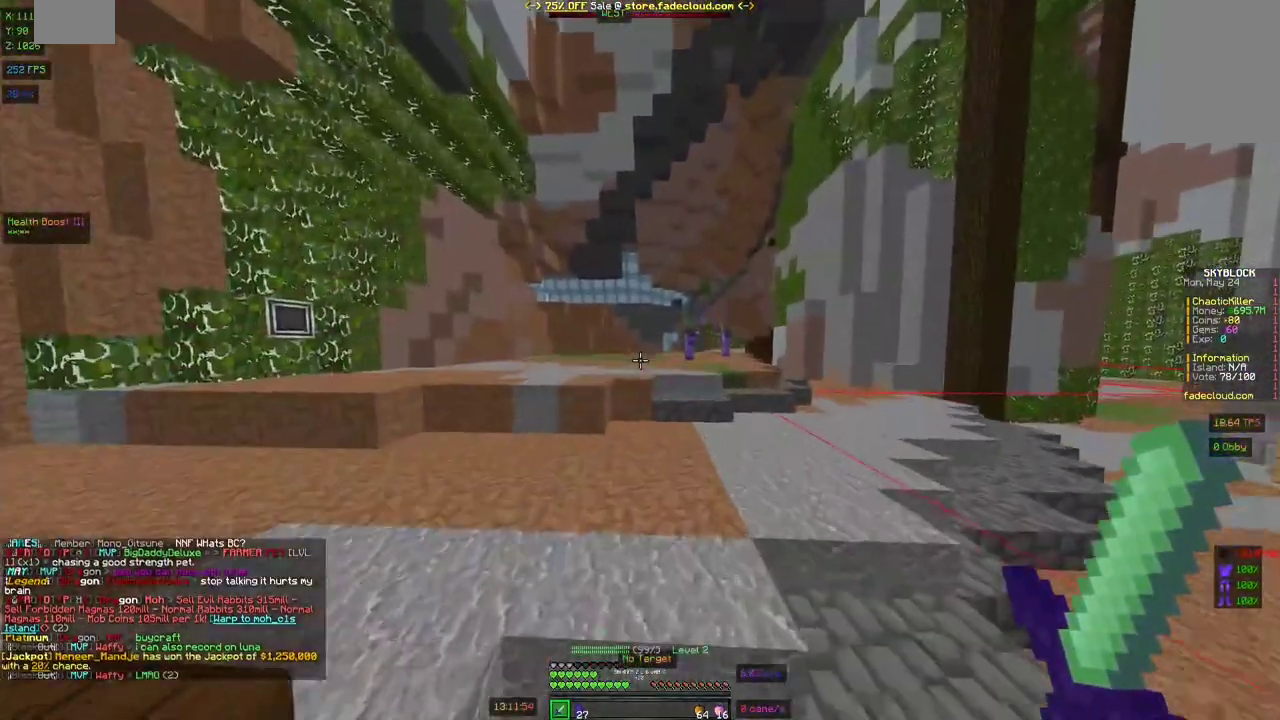
{"keys": [], "mouse": [], "events": [[50, "a", "down"], [350, "a", "up"], [350, "space", "up"], [350, "w", "up"]]}
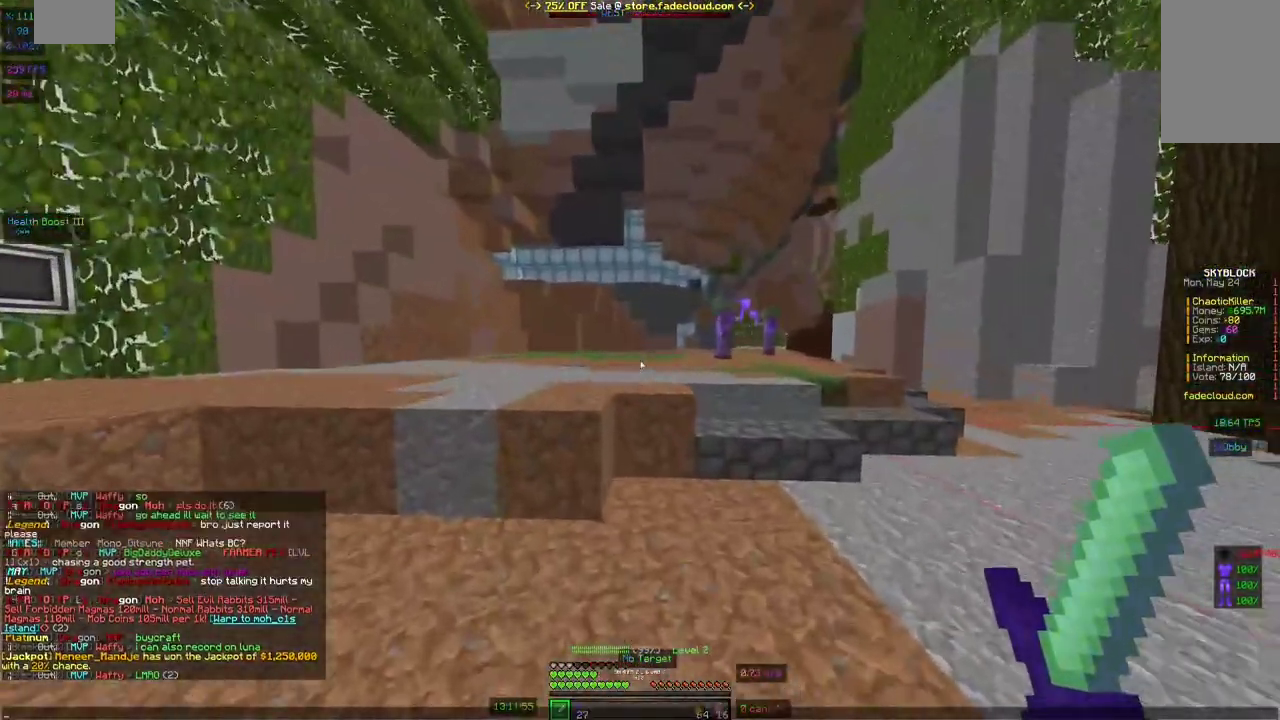
{"keys": [], "mouse": [], "events": []}
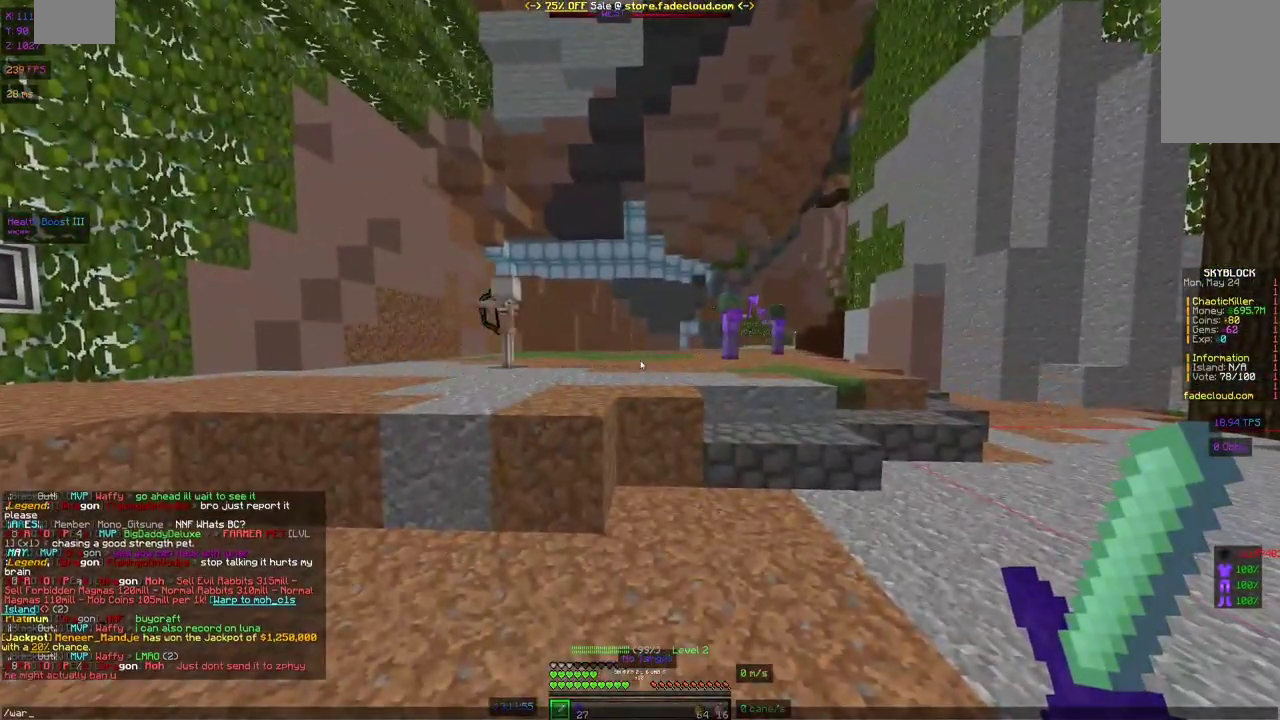
{"keys": [], "mouse": [], "events": []}
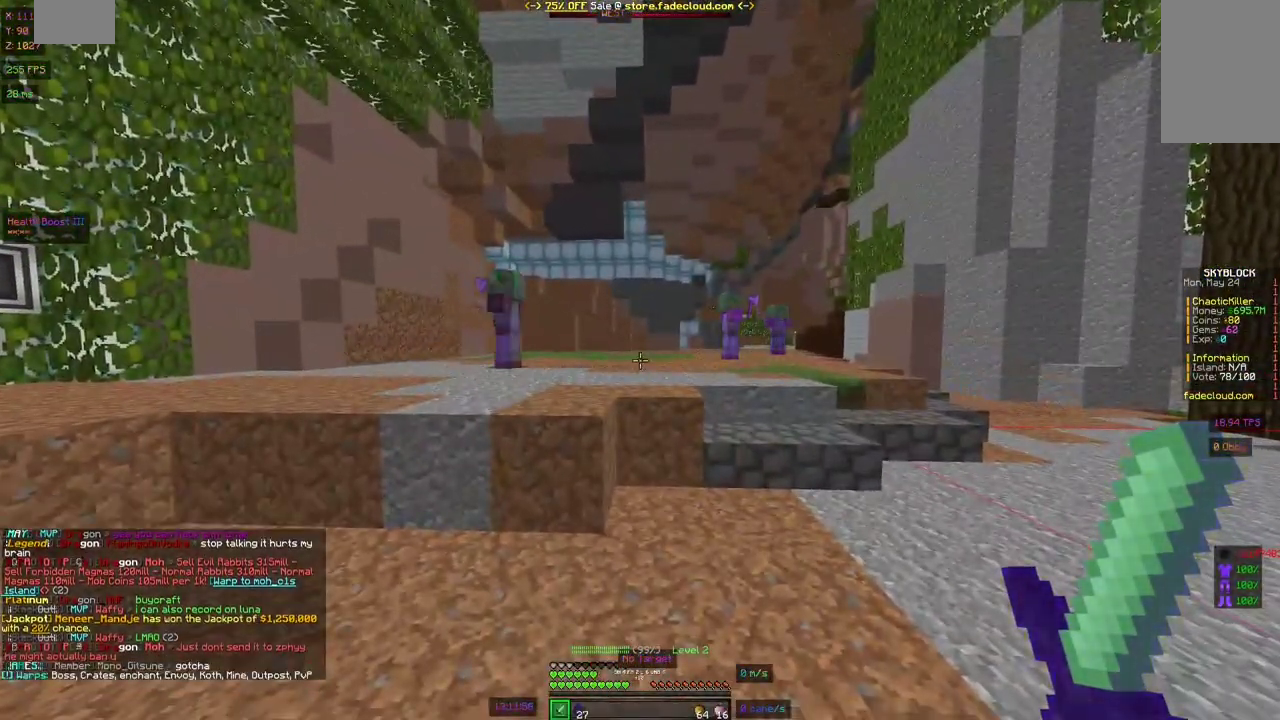
{"keys": [], "mouse": [], "events": []}
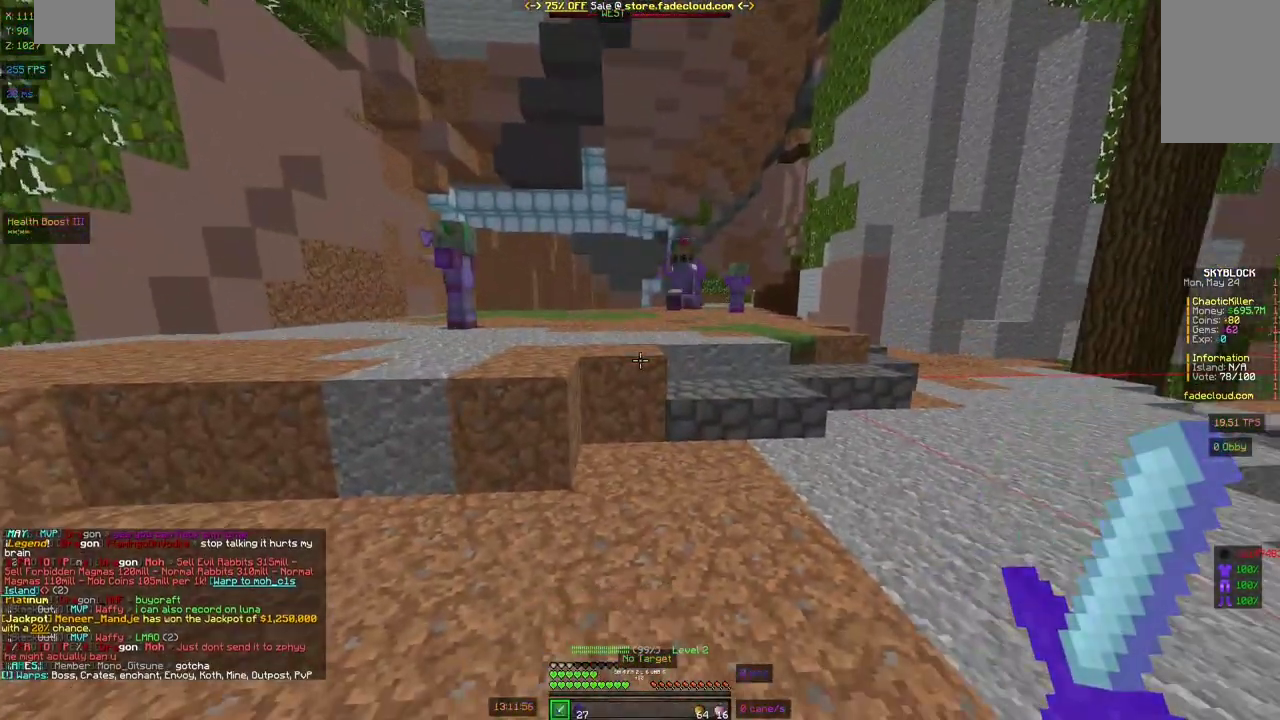
{"keys": ["space", "w"], "mouse": [], "events": [[50, "w", "down"], [100, "a", "down"], [300, "space", "down"], [500, "a", "up"]]}
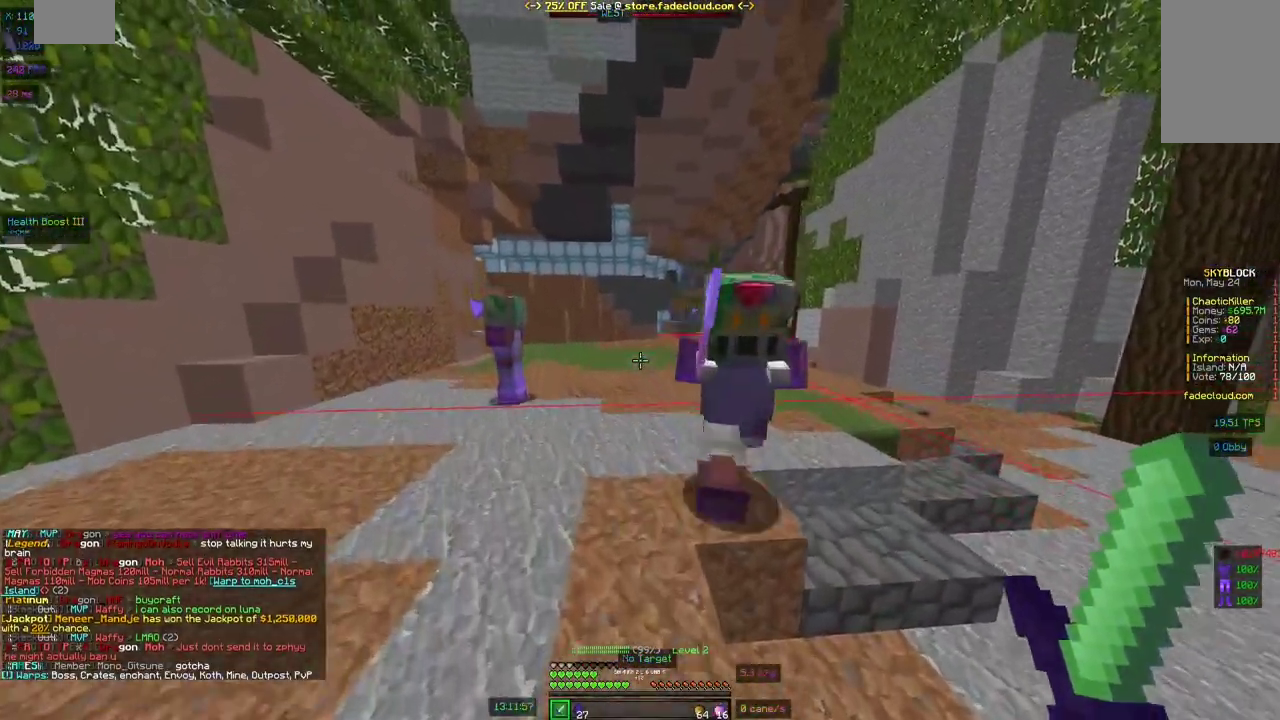
{"keys": [], "mouse": ["left", "right"], "events": [[100, "space", "up"], [250, "mouse_left", "down"], [300, "mouse_right", "down"], [400, "mouse_left", "up"], [400, "mouse_right", "up"], [400, "w", "up"], [483, "mouse_right", "down"], [500, "mouse_left", "down"]]}
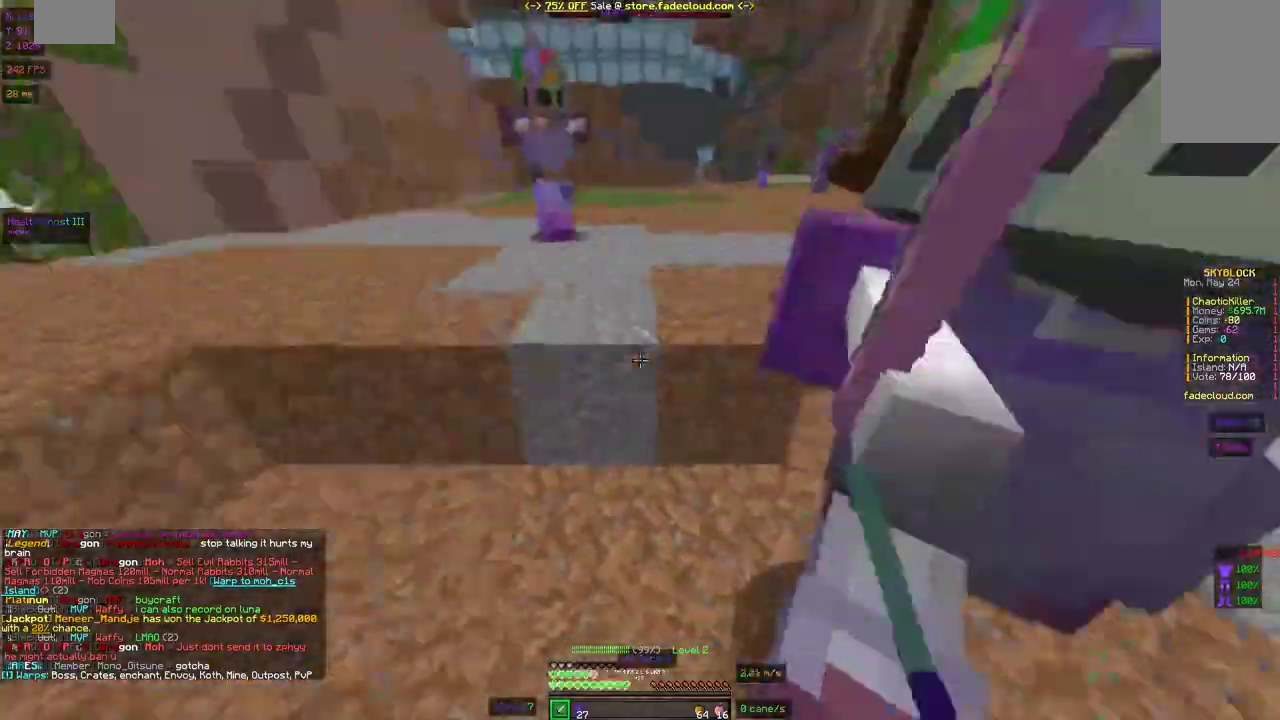
{"keys": ["a"], "mouse": [], "events": [[50, "mouse_right", "up"], [100, "a", "down"], [100, "mouse_left", "up"], [133, "mouse_left", "down"], [250, "mouse_left", "up"], [350, "mouse_left", "down"], [450, "mouse_left", "up"]]}
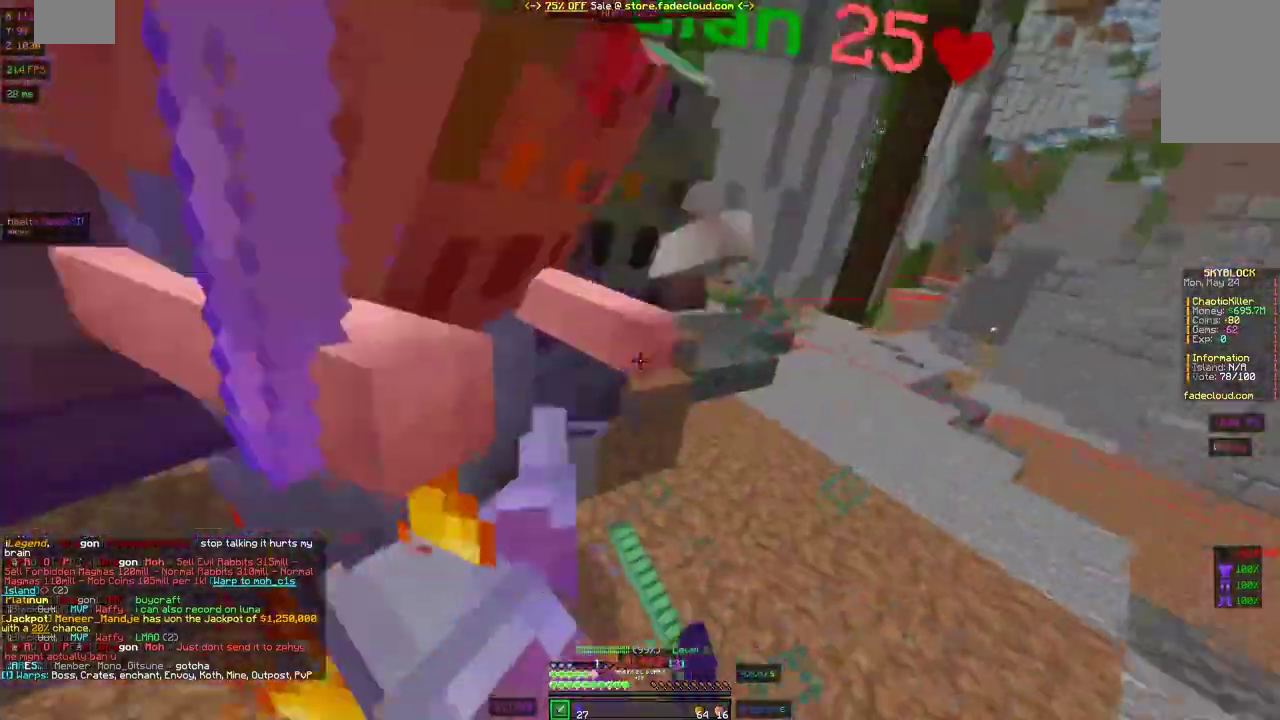
{"keys": ["a"], "mouse": ["left"], "events": [[50, "mouse_left", "down"], [50, "mouse_right", "down"], [150, "mouse_left", "up"], [150, "mouse_right", "up"], [250, "mouse_left", "down"], [350, "mouse_left", "up"], [500, "mouse_left", "down"]]}
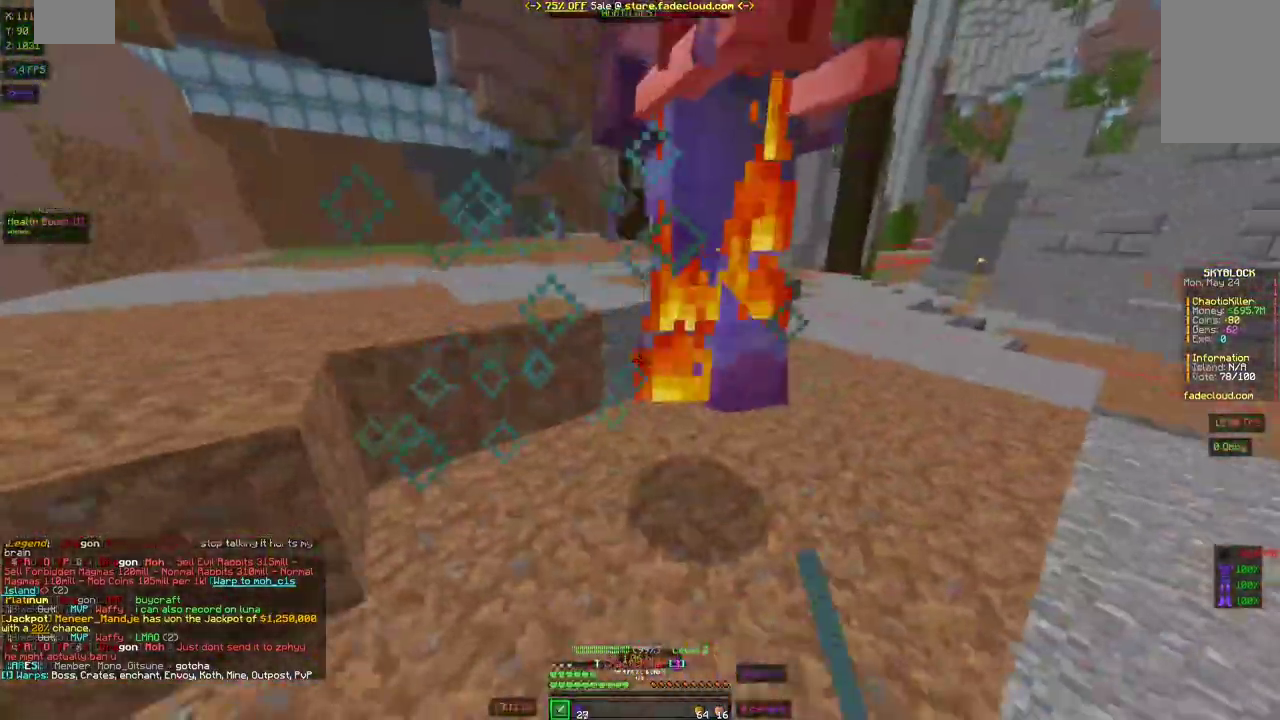
{"keys": [], "mouse": [], "events": [[100, "mouse_left", "up"], [200, "mouse_left", "down"], [300, "mouse_left", "up"], [400, "mouse_left", "down"], [500, "a", "up"], [500, "mouse_left", "up"]]}
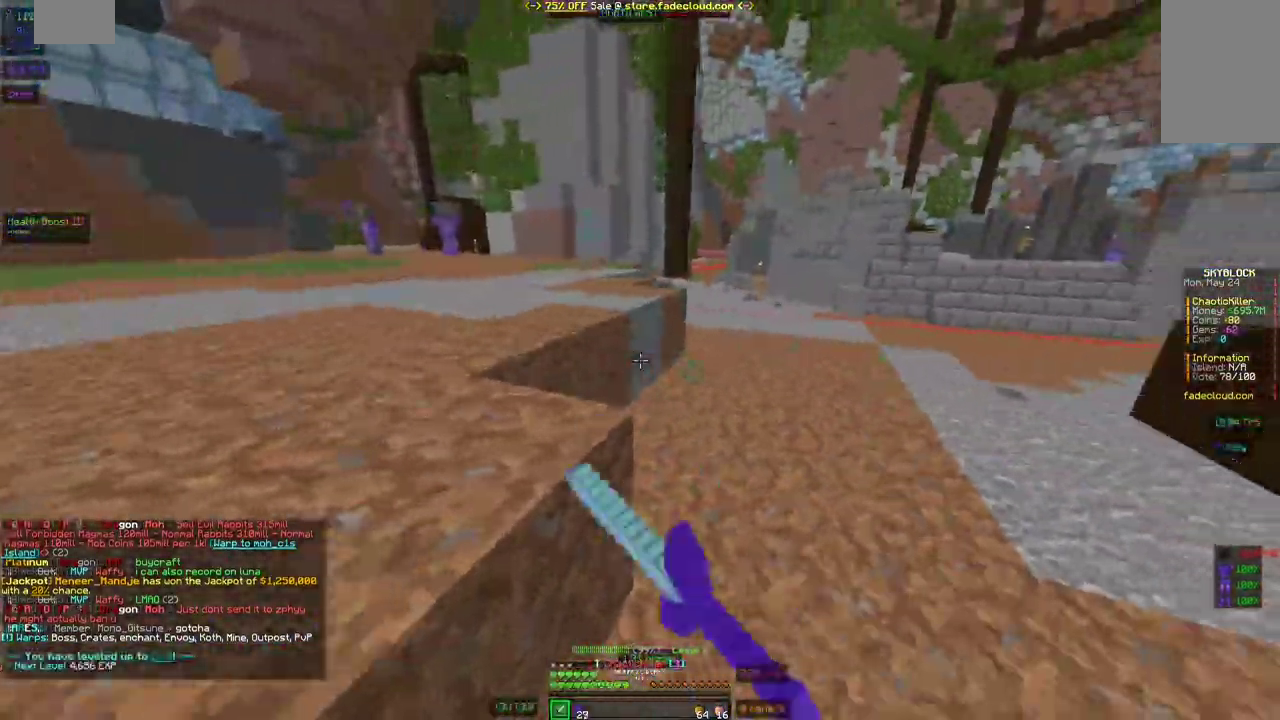
{"keys": ["a", "space", "w"], "mouse": [], "events": [[83, "mouse_right", "down"], [100, "mouse_left", "down"], [133, "w", "down"], [250, "mouse_left", "up"], [250, "mouse_right", "up"], [250, "space", "down"], [400, "a", "down"]]}
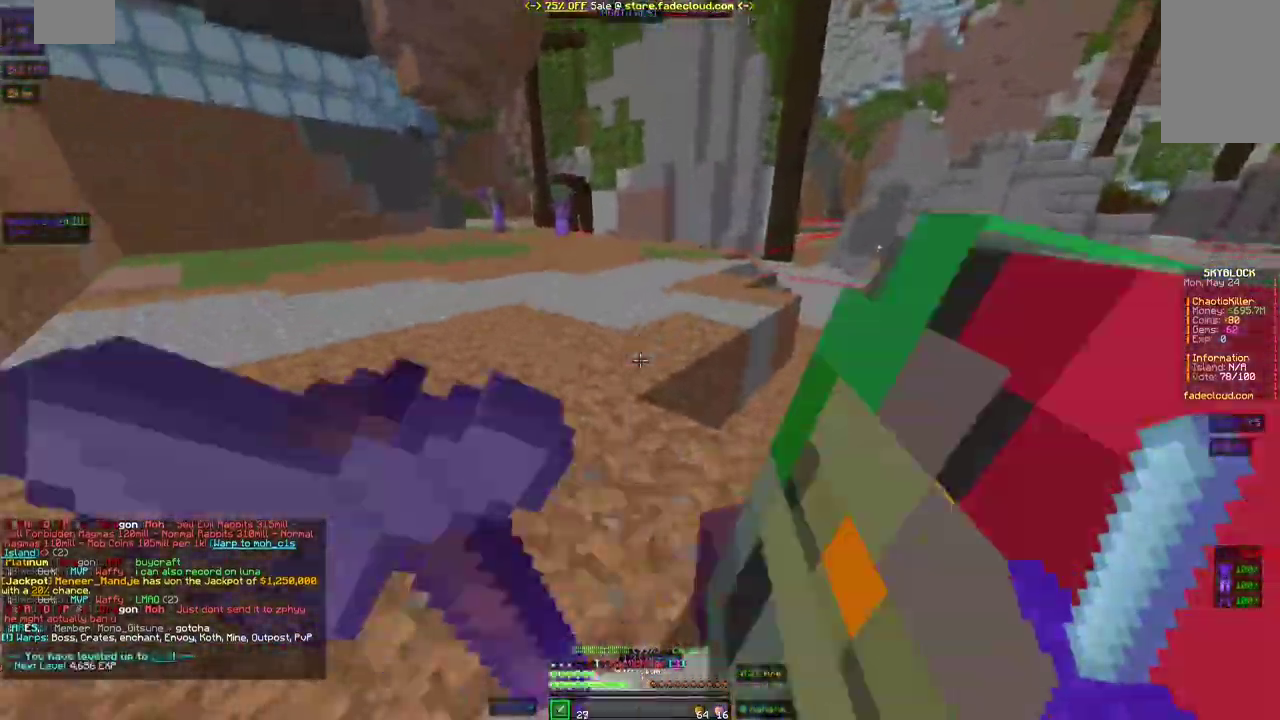
{"keys": ["d"], "mouse": [], "events": [[50, "space", "up"], [150, "mouse_left", "down"], [150, "mouse_right", "down"], [200, "a", "up"], [200, "w", "up"], [250, "mouse_left", "up"], [300, "mouse_right", "up"], [350, "mouse_left", "down"], [400, "d", "down"], [450, "mouse_left", "up"]]}
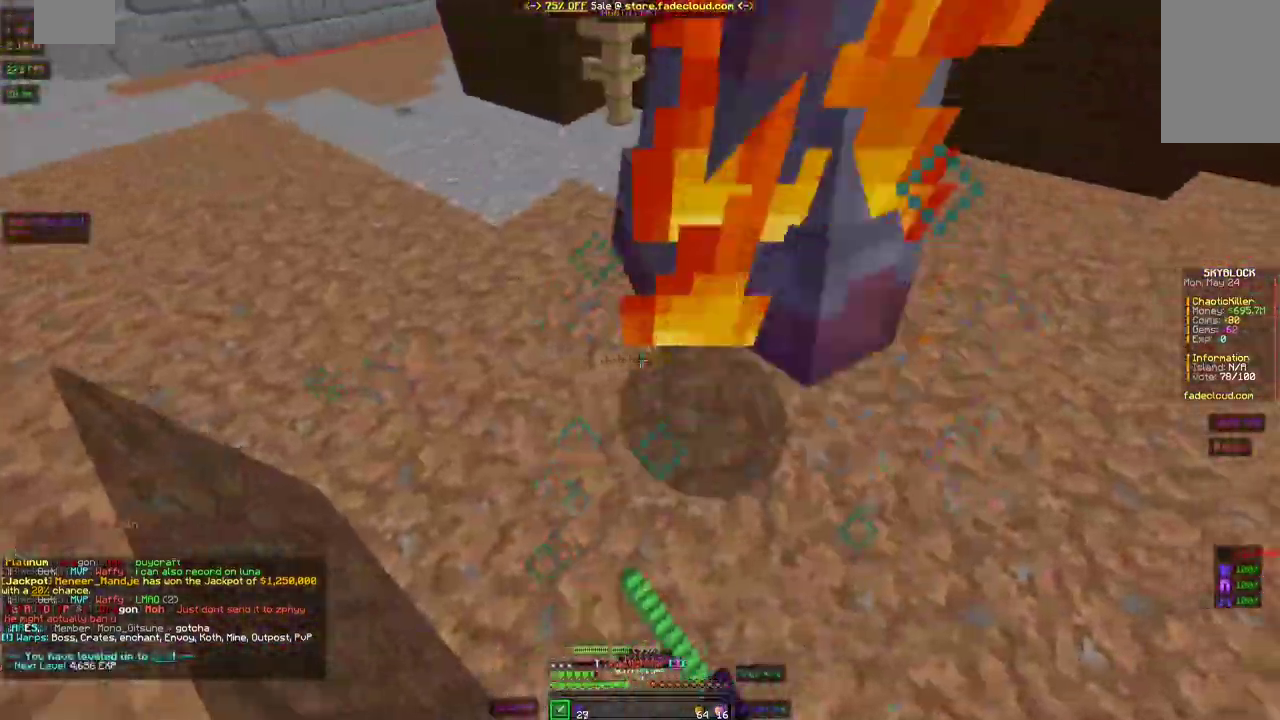
{"keys": [], "mouse": ["left"], "events": [[50, "mouse_left", "down"], [150, "mouse_left", "up"], [200, "d", "up"], [250, "mouse_left", "down"], [350, "mouse_left", "up"], [450, "mouse_left", "down"]]}
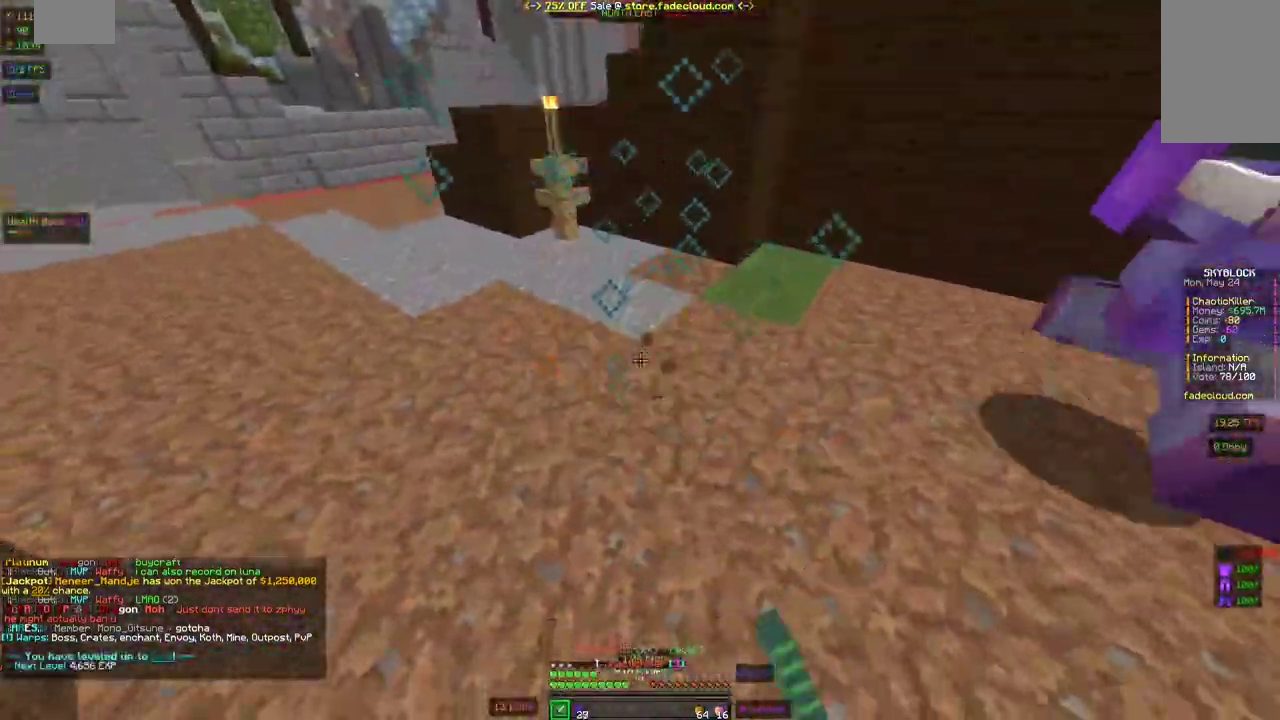
{"keys": [], "mouse": [], "events": [[50, "mouse_left", "up"], [133, "mouse_left", "down"], [300, "mouse_left", "up"], [400, "mouse_left", "down"], [500, "mouse_left", "up"]]}
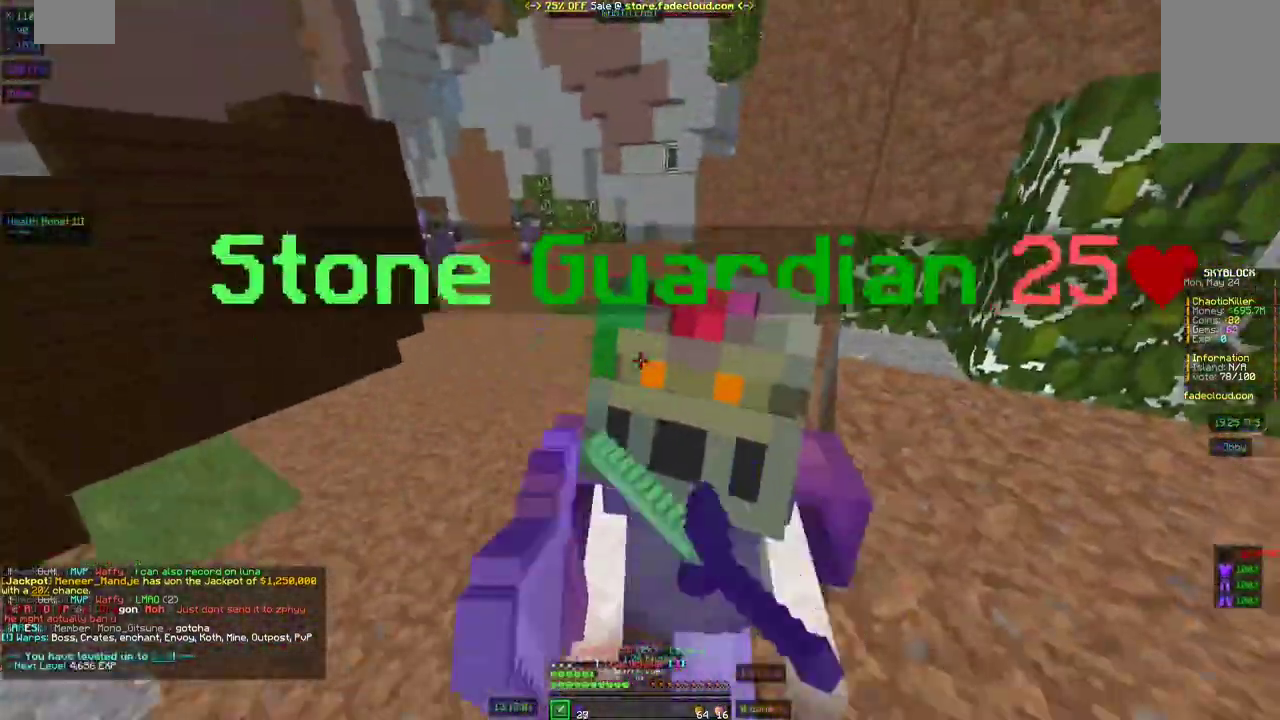
{"keys": ["d"], "mouse": ["left", "right"], "events": [[83, "mouse_left", "down"], [200, "d", "down"], [200, "mouse_left", "up"], [233, "mouse_left", "down"], [400, "mouse_left", "up"], [483, "mouse_right", "down"], [500, "mouse_left", "down"]]}
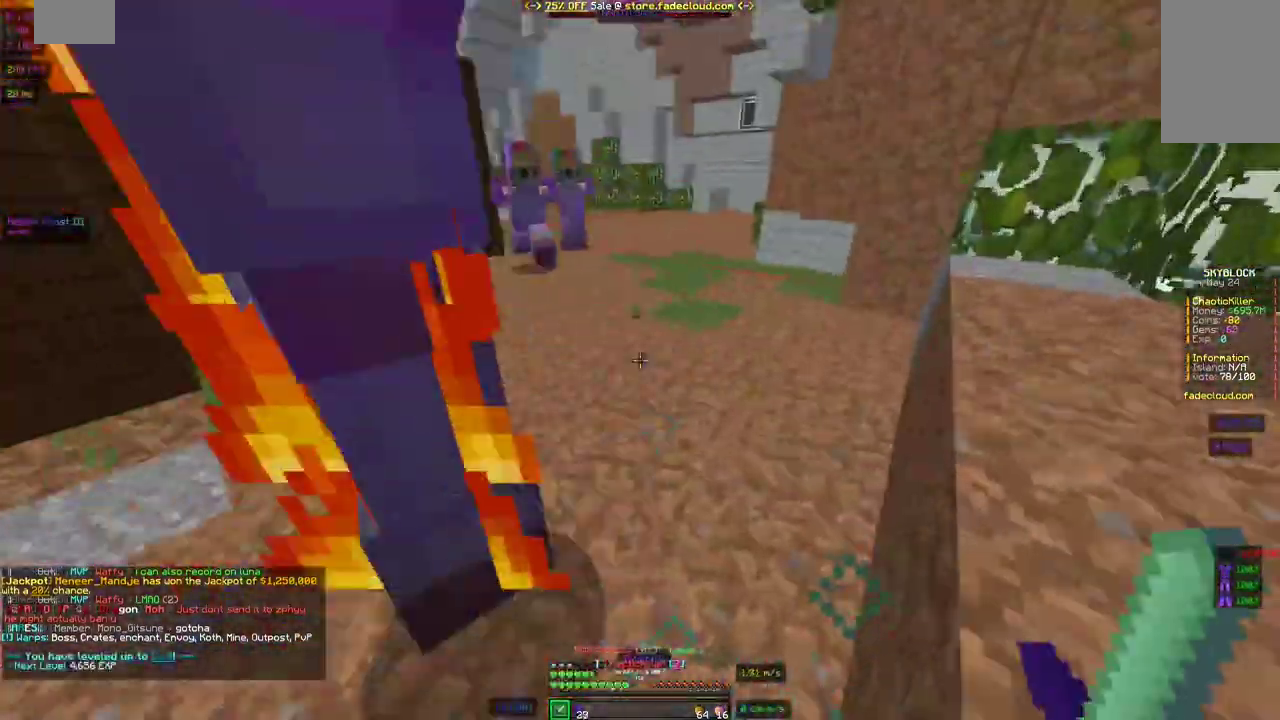
{"keys": [], "mouse": ["left"], "events": [[100, "mouse_left", "up"], [100, "mouse_right", "up"], [200, "d", "up"], [200, "mouse_left", "down"], [350, "mouse_left", "up"], [400, "mouse_left", "down"]]}
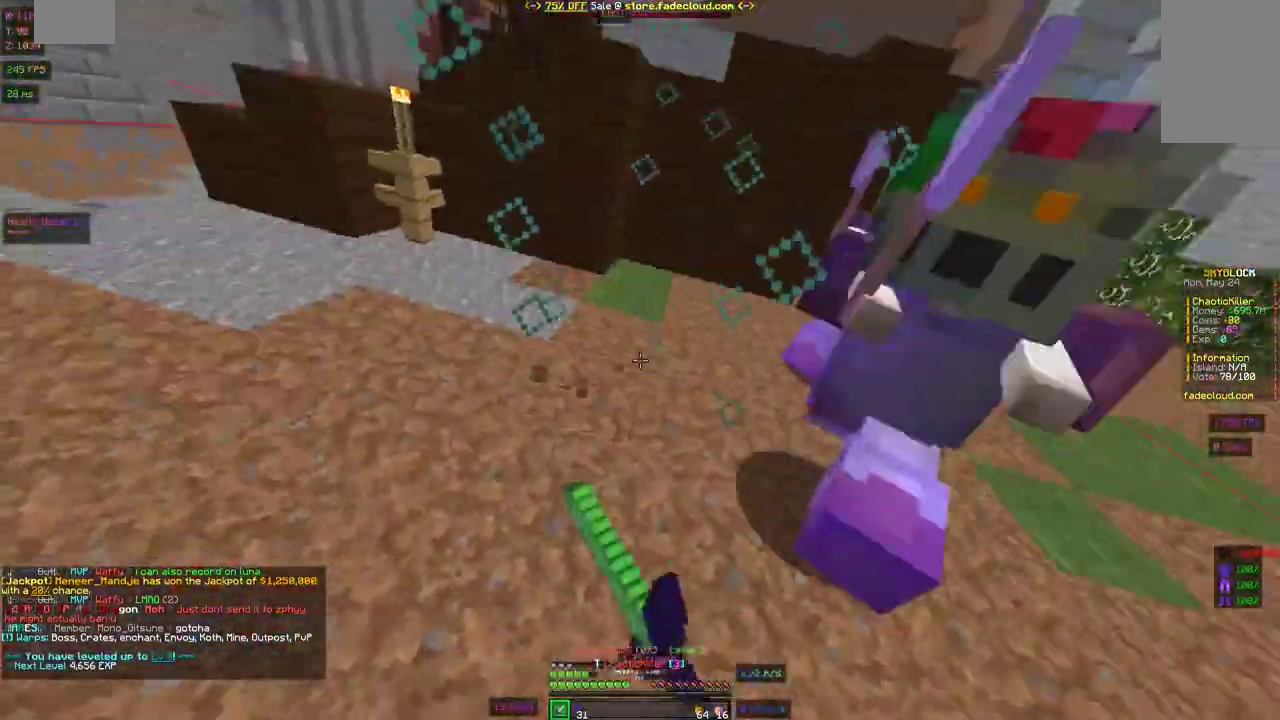
{"keys": [], "mouse": [], "events": [[50, "mouse_left", "up"], [150, "mouse_left", "down"], [250, "mouse_left", "up"], [350, "mouse_left", "down"], [450, "mouse_left", "up"]]}
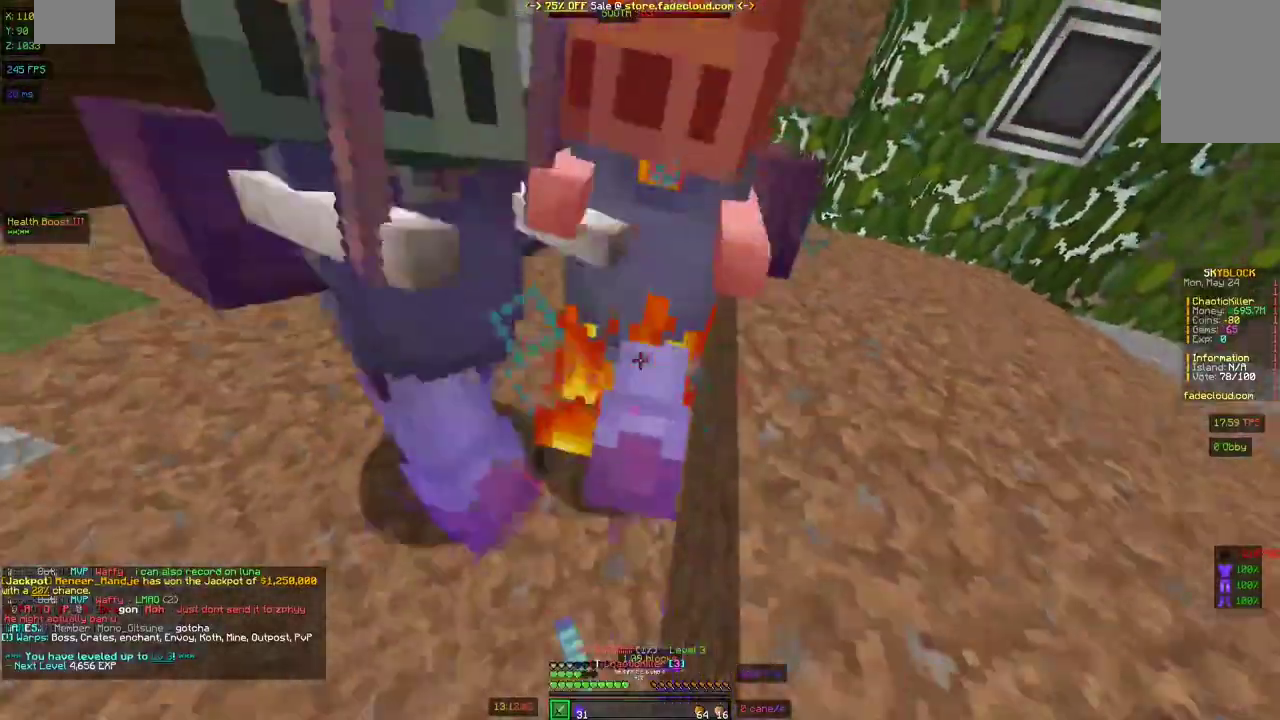
{"keys": [], "mouse": ["left"], "events": [[33, "mouse_left", "down"], [50, "d", "down"], [150, "mouse_left", "up"], [233, "mouse_left", "down"], [350, "d", "up"], [350, "mouse_left", "up"], [450, "mouse_left", "down"]]}
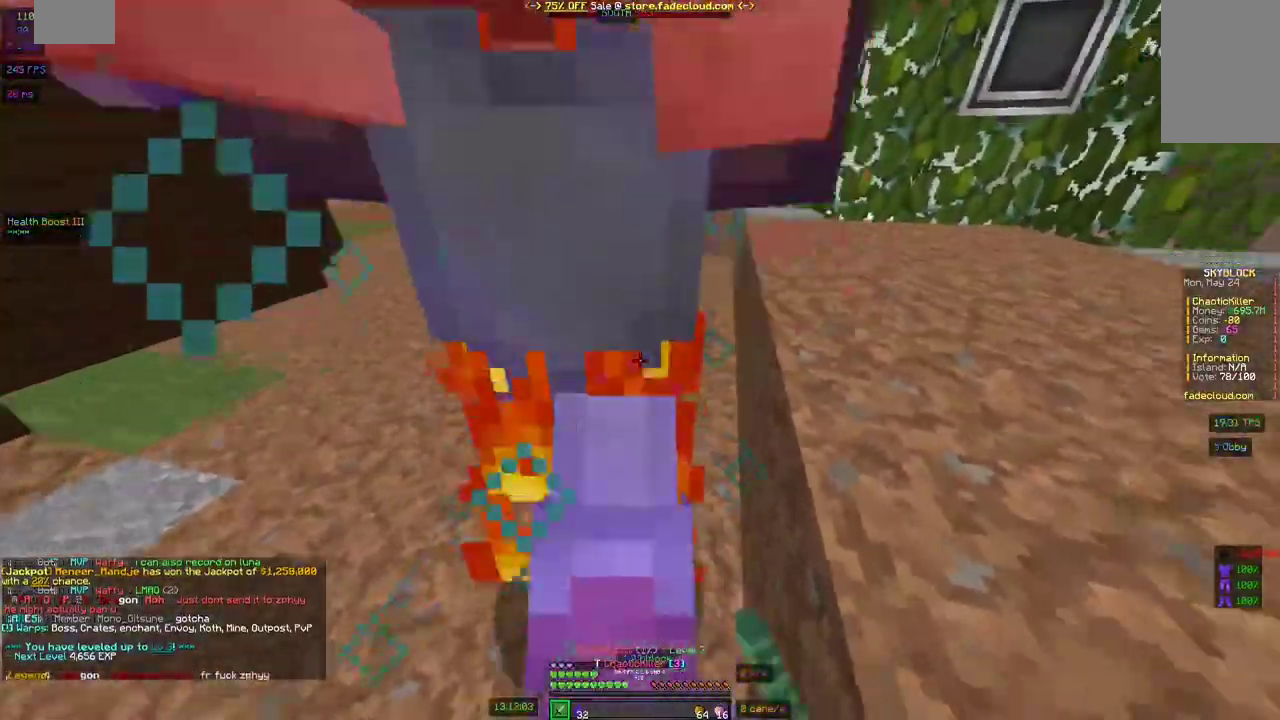
{"keys": [], "mouse": ["left"], "events": [[200, "mouse_left", "up"], [367, "mouse_left", "down"], [450, "mouse_left", "up"], [500, "mouse_left", "down"]]}
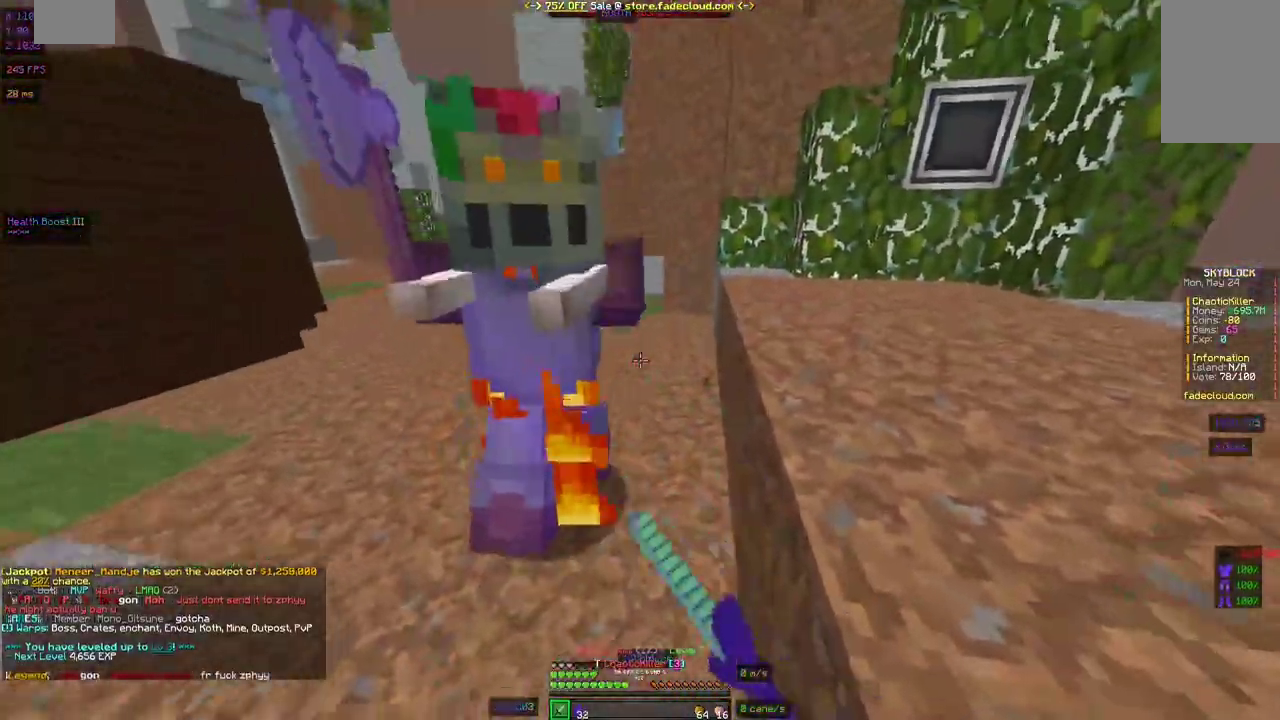
{"keys": [], "mouse": [], "events": [[50, "mouse_right", "down"], [100, "mouse_left", "up"], [100, "mouse_right", "up"], [200, "mouse_left", "down"], [267, "w", "down"], [317, "w", "up"], [350, "mouse_left", "up"], [383, "mouse_left", "down"], [500, "mouse_left", "up"]]}
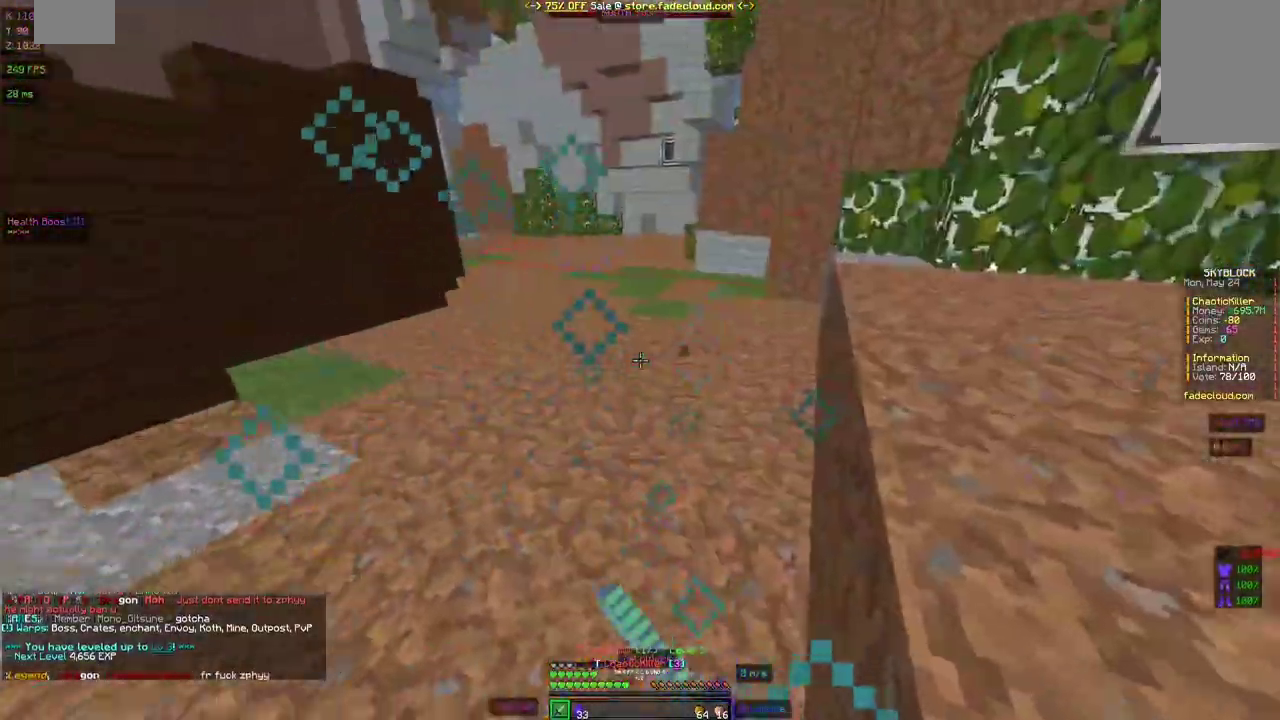
{"keys": ["w"], "mouse": [], "events": [[100, "mouse_left", "down"], [250, "mouse_left", "up"], [350, "mouse_left", "down"], [400, "mouse_left", "up"], [400, "w", "down"]]}